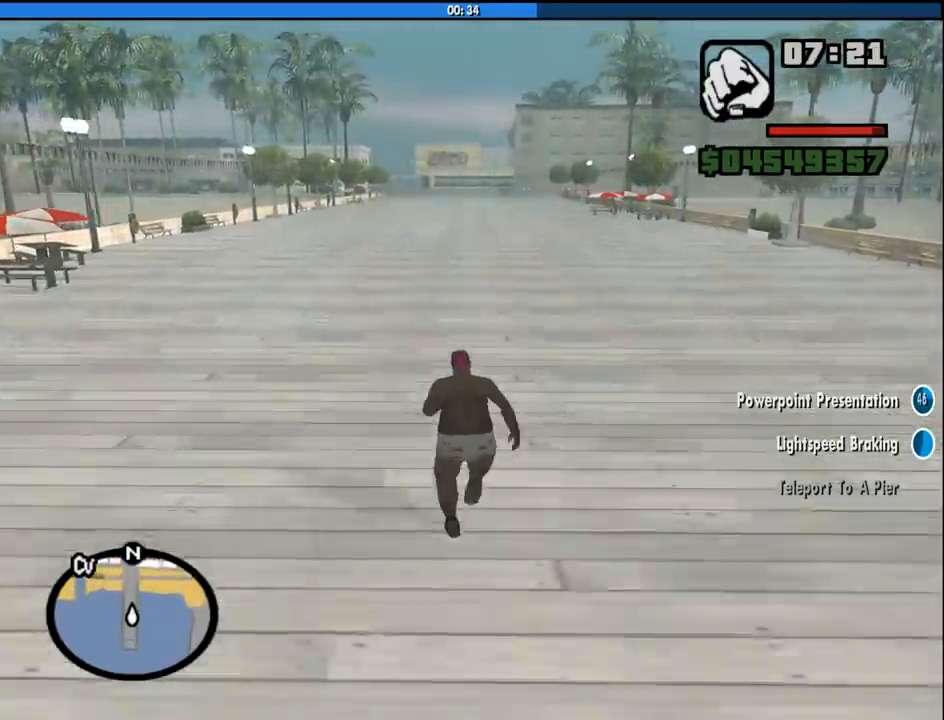
Gameplay with keyboard and mouse; each line is a JSON object with the keys and mouse buttons held at the frame after it. "events" lists presses ("down") and releases ("up") of "1", "2", "3", "4", "5", "6", "8", "a", "alt", "c", "ctrl", "d", "down", "e", "escape", "f", "f1", "f2", "f3", "g", "h", "left", "num2", "q", "r", "right", "s", "shift", "space", "tab", "up", "v", "w", "x", "z", "mouse_left", "mouse_middle", "mouse_right", "mouse_wheel_up" and "mouse_wheel_down" between this image and that frame as [ms after this image, input, new state], when the widget could be followed in between. "mouse_left", "mouse_middle", "mouse_right", "mouse_wheel_up", "mouse_wheel_down" = the "left", "middle", "right", "wheel_up", "wheel_down" buttons of the "mouse" list. No other keys are recorded. Mouse movement is not recorded.
{"keys": ["w"], "mouse": [], "events": [[50, "space", "up"], [133, "space", "down"], [233, "space", "up"], [333, "space", "down"], [416, "space", "up"]]}
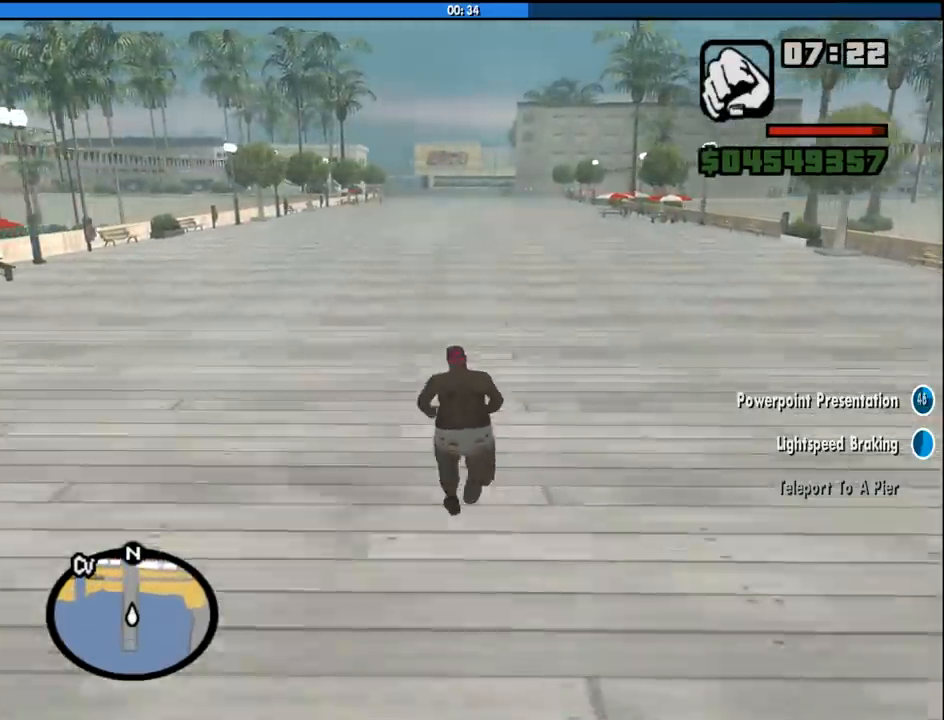
{"keys": ["w"], "mouse": [], "events": [[16, "space", "down"], [100, "space", "up"], [200, "space", "down"], [250, "space", "up"], [350, "space", "down"], [433, "space", "up"]]}
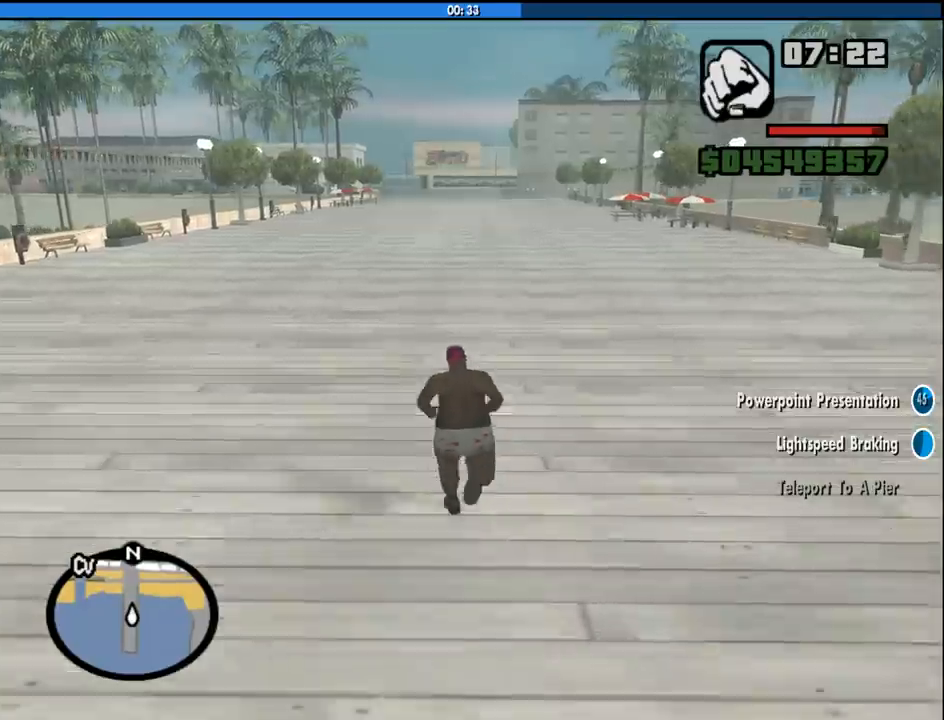
{"keys": ["w"], "mouse": [], "events": [[33, "space", "down"], [116, "space", "up"], [216, "space", "down"], [316, "space", "up"], [400, "space", "down"], [500, "space", "up"]]}
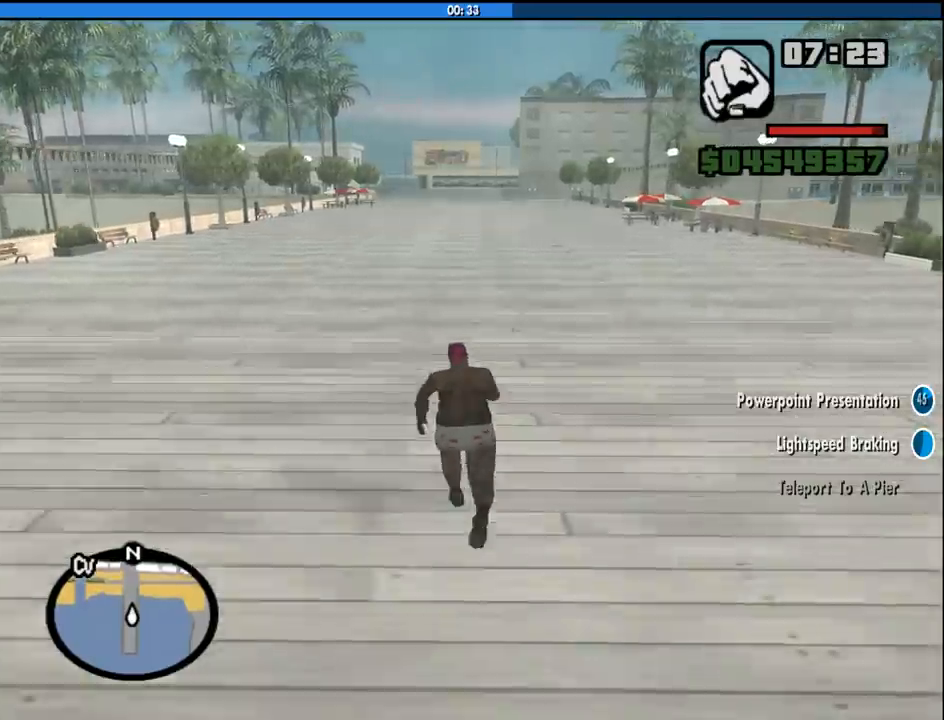
{"keys": ["space", "w"], "mouse": [], "events": [[100, "space", "down"], [183, "space", "up"], [283, "space", "down"], [366, "space", "up"], [466, "space", "down"]]}
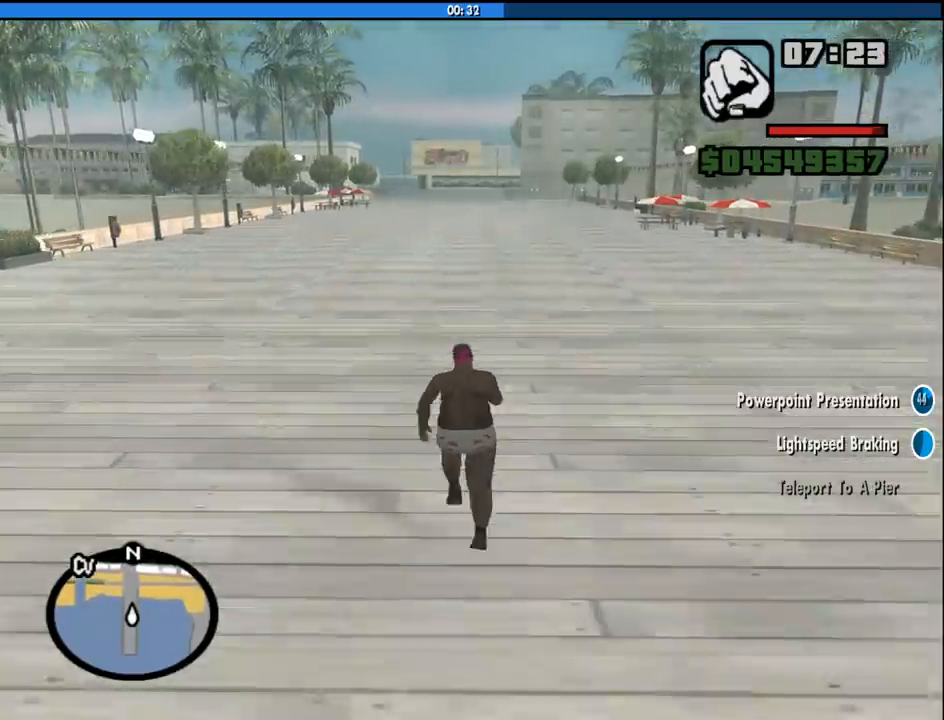
{"keys": ["w"], "mouse": [], "events": [[66, "space", "up"], [150, "space", "down"], [250, "space", "up"], [350, "space", "down"], [383, "space", "up"]]}
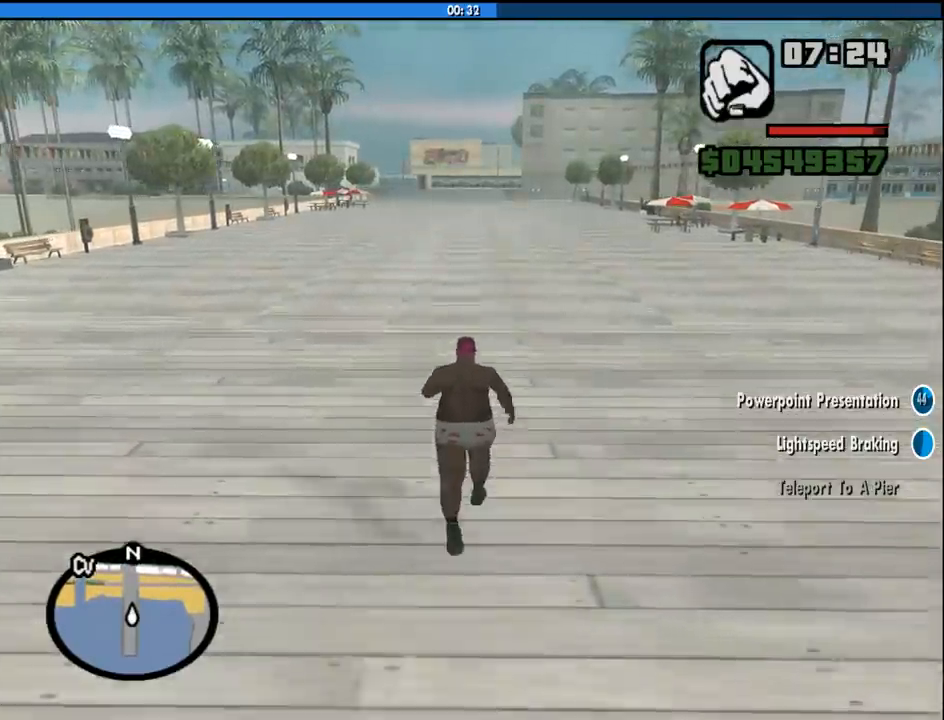
{"keys": ["w"], "mouse": [], "events": [[33, "space", "down"], [83, "space", "up"], [216, "space", "down"], [316, "space", "up"], [400, "space", "down"], [450, "space", "up"]]}
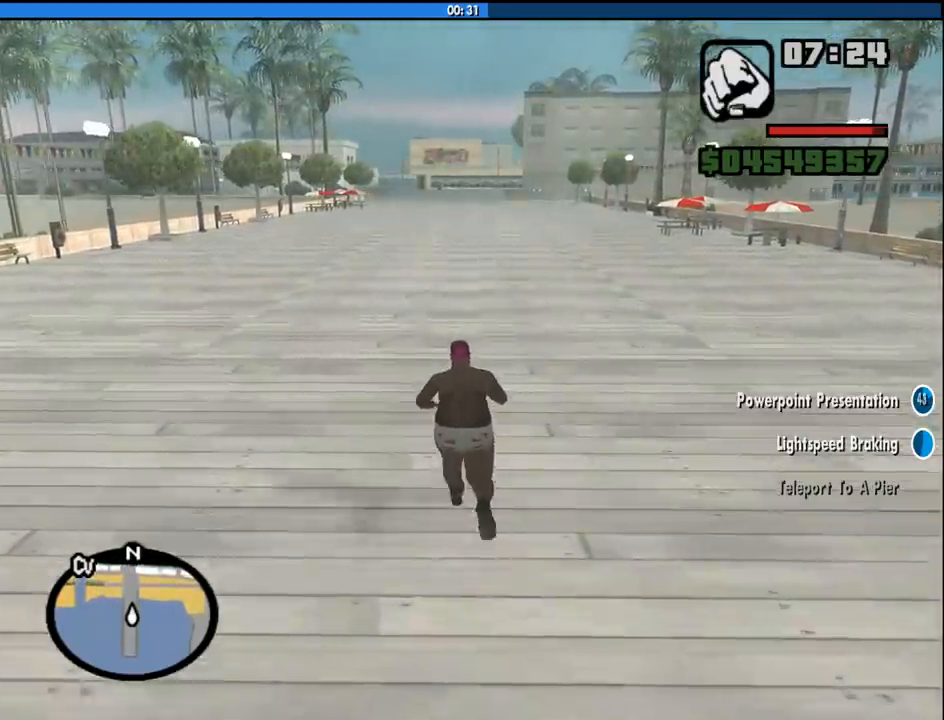
{"keys": ["w"], "mouse": [], "events": [[100, "space", "down"], [183, "space", "up"], [283, "space", "down"], [333, "space", "up"]]}
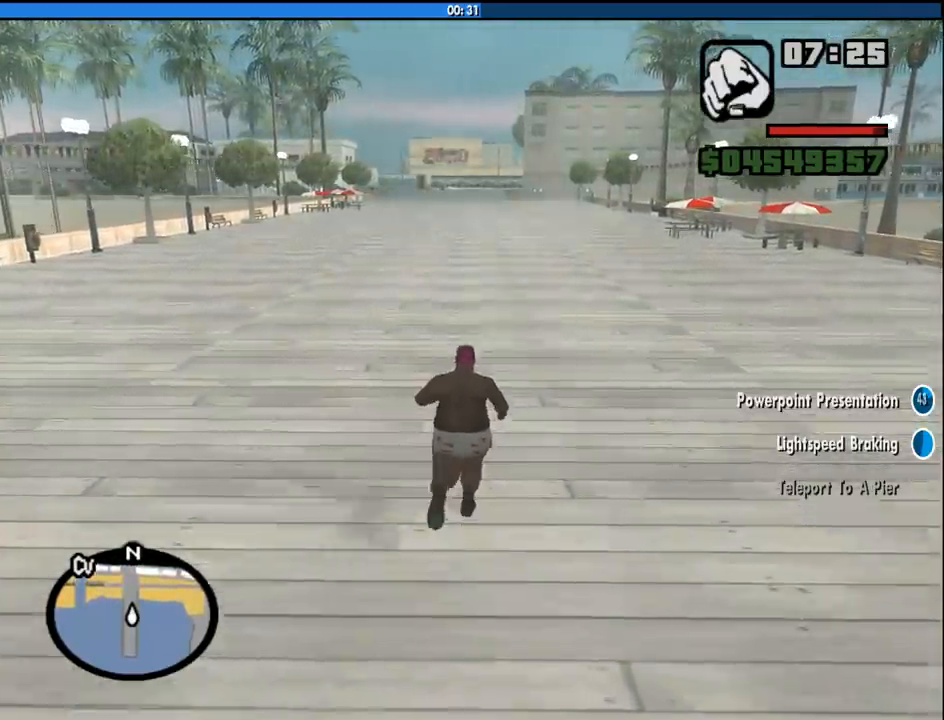
{"keys": ["w"], "mouse": [], "events": []}
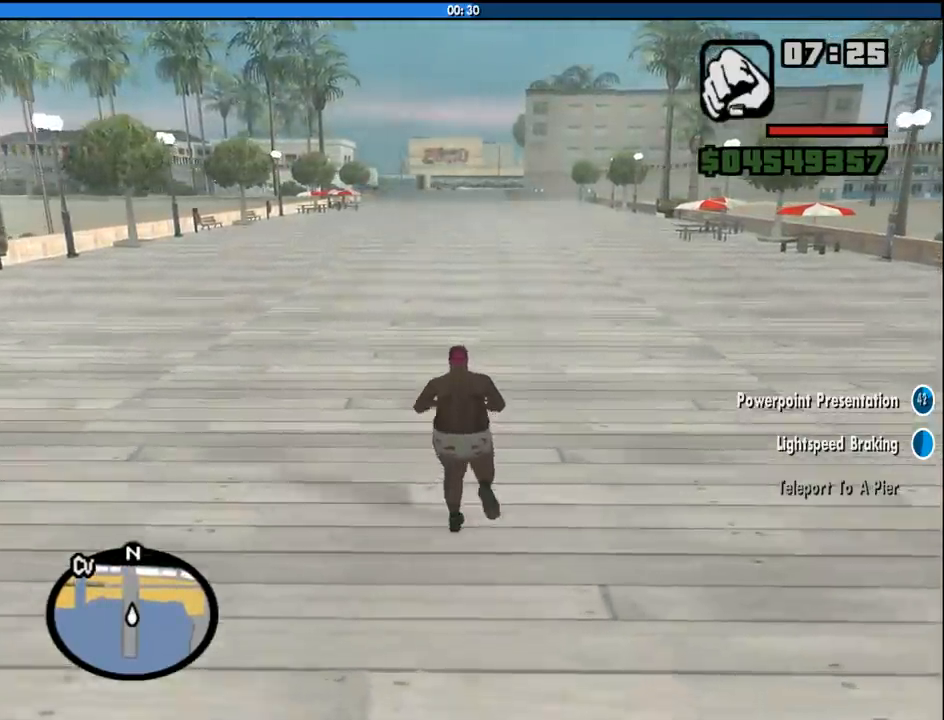
{"keys": ["w"], "mouse": [], "events": []}
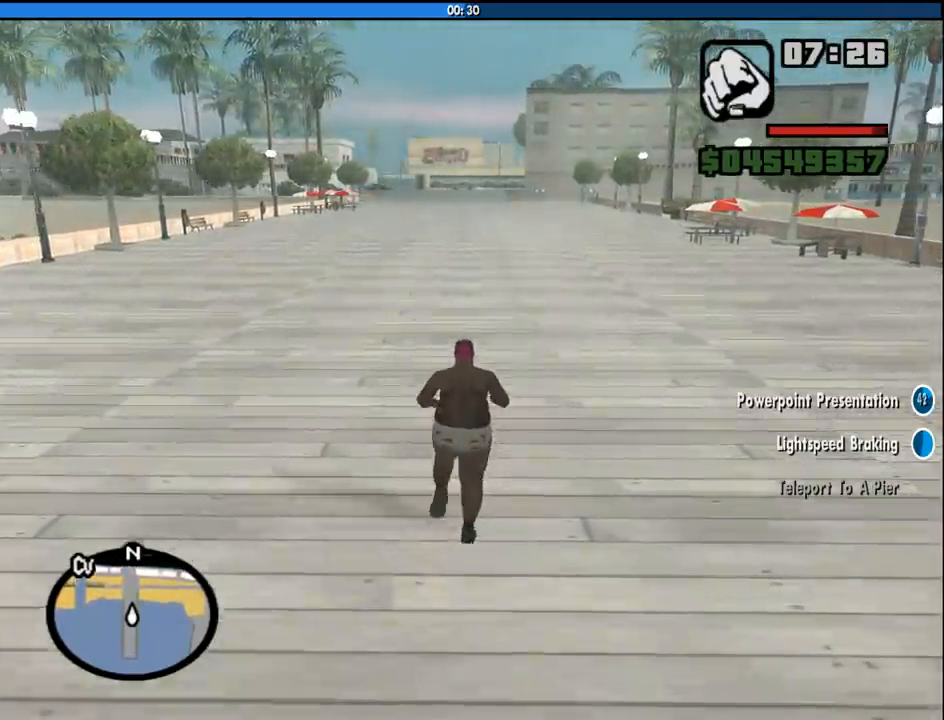
{"keys": ["w"], "mouse": [], "events": []}
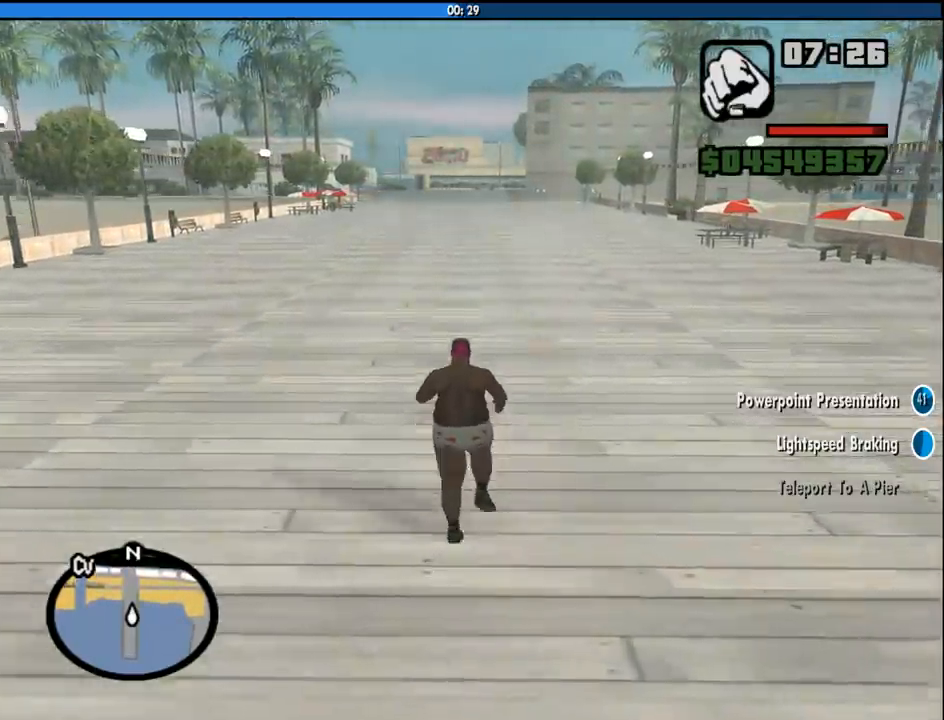
{"keys": ["w"], "mouse": [], "events": []}
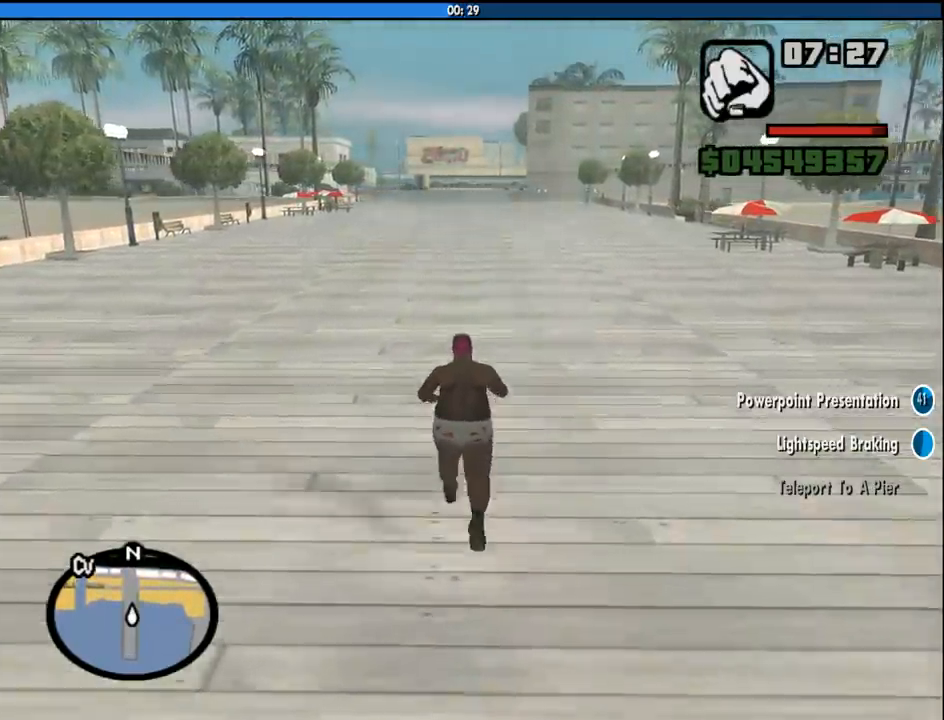
{"keys": ["w"], "mouse": [], "events": []}
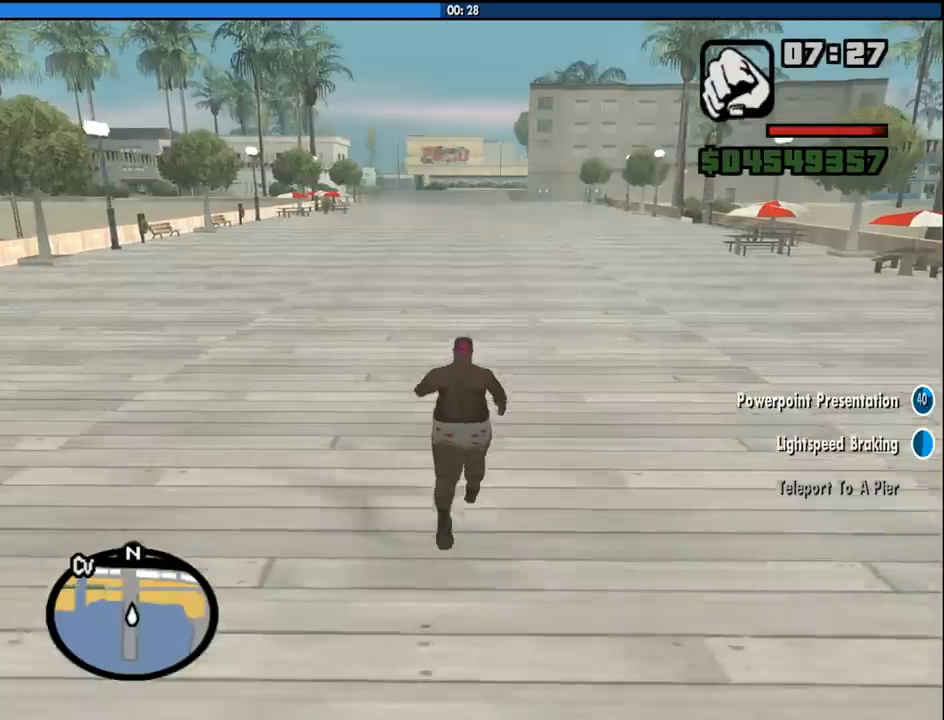
{"keys": ["w"], "mouse": [], "events": []}
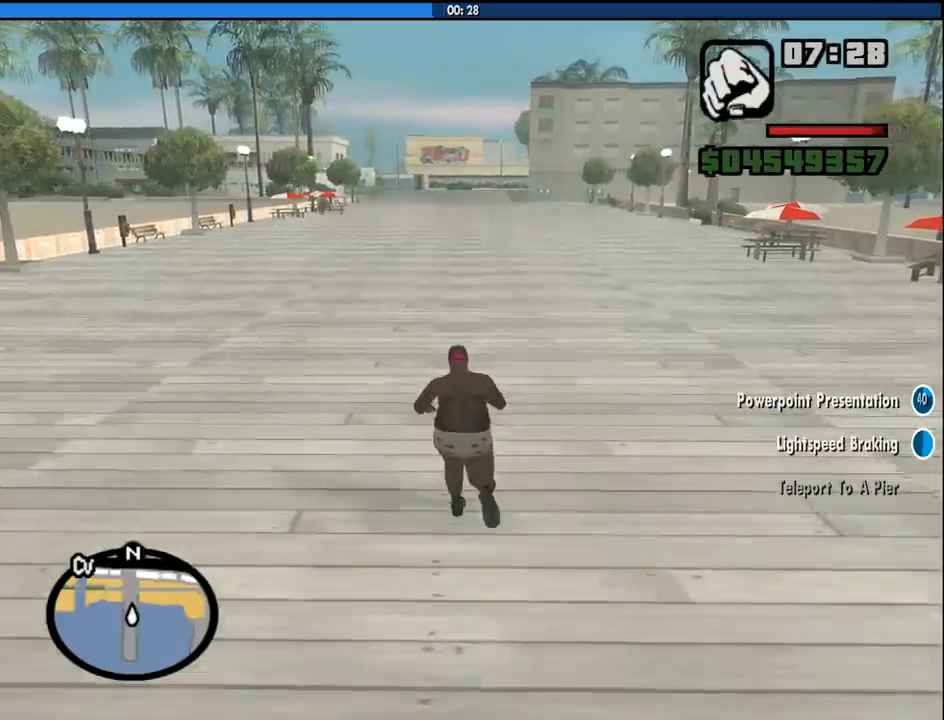
{"keys": ["w"], "mouse": [], "events": [[383, "mouse_wheel_down", "down"], [483, "mouse_wheel_down", "up"]]}
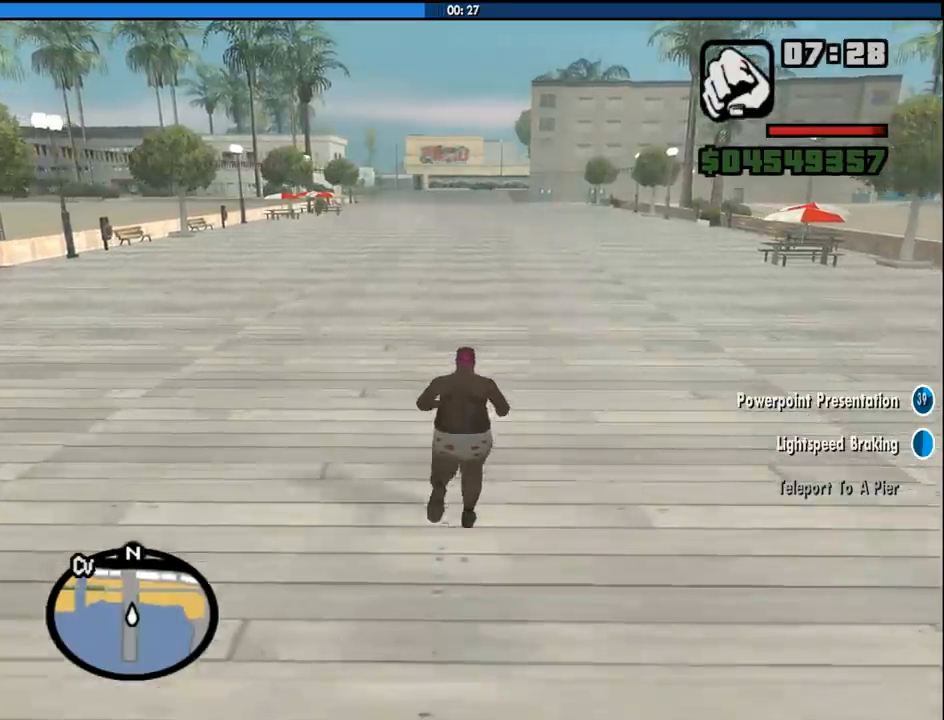
{"keys": ["w"], "mouse": ["wheel_up"], "events": [[83, "mouse_wheel_up", "down"], [116, "mouse_wheel_up", "up"], [166, "mouse_wheel_down", "down"], [266, "mouse_wheel_down", "up"], [316, "mouse_wheel_up", "down"], [400, "mouse_wheel_down", "down"], [400, "mouse_wheel_up", "up"], [500, "mouse_wheel_down", "up"], [500, "mouse_wheel_up", "down"]]}
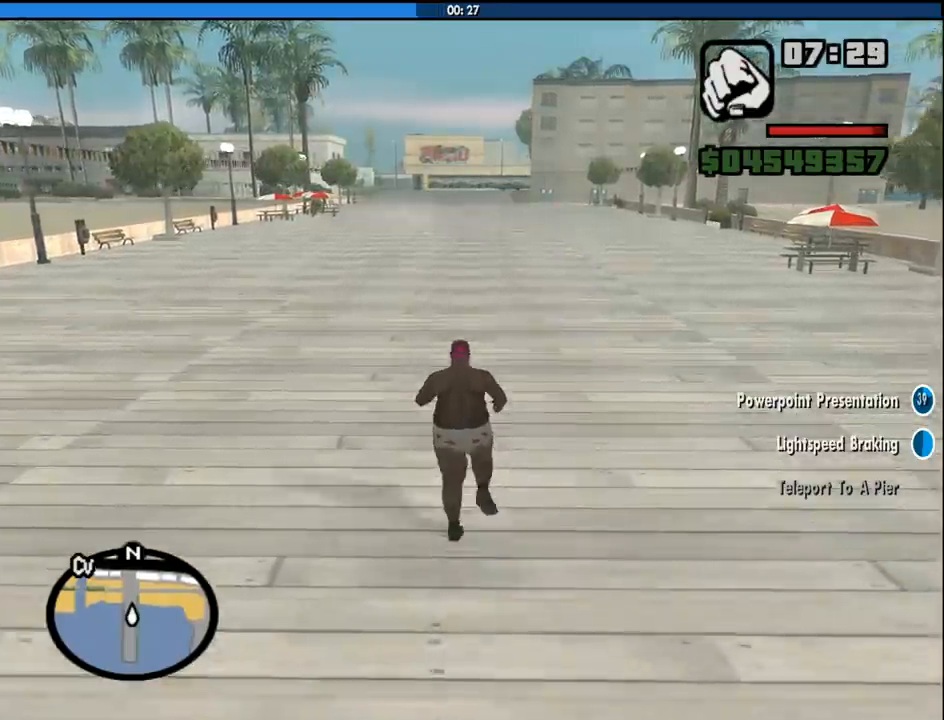
{"keys": ["w"], "mouse": ["wheel_up"], "events": [[100, "mouse_wheel_up", "up"], [133, "mouse_wheel_down", "down"], [183, "mouse_wheel_down", "up"], [183, "mouse_wheel_up", "down"], [283, "mouse_wheel_up", "up"], [333, "mouse_wheel_down", "down"], [366, "mouse_wheel_down", "up"], [416, "mouse_wheel_up", "down"]]}
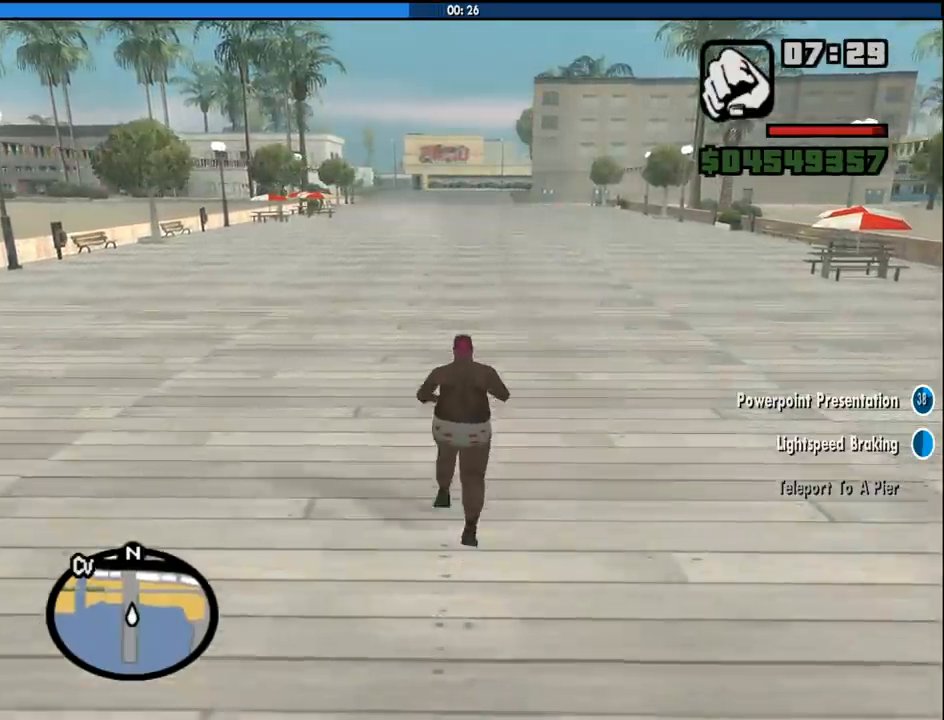
{"keys": ["w"], "mouse": ["wheel_up"], "events": [[16, "mouse_wheel_down", "down"], [16, "mouse_wheel_up", "up"], [66, "mouse_wheel_down", "up"], [116, "mouse_wheel_up", "down"], [200, "mouse_wheel_down", "down"], [200, "mouse_wheel_up", "up"], [300, "mouse_wheel_down", "up"], [300, "mouse_wheel_up", "down"], [383, "mouse_wheel_down", "down"], [383, "mouse_wheel_up", "up"], [483, "mouse_wheel_down", "up"], [483, "mouse_wheel_up", "down"]]}
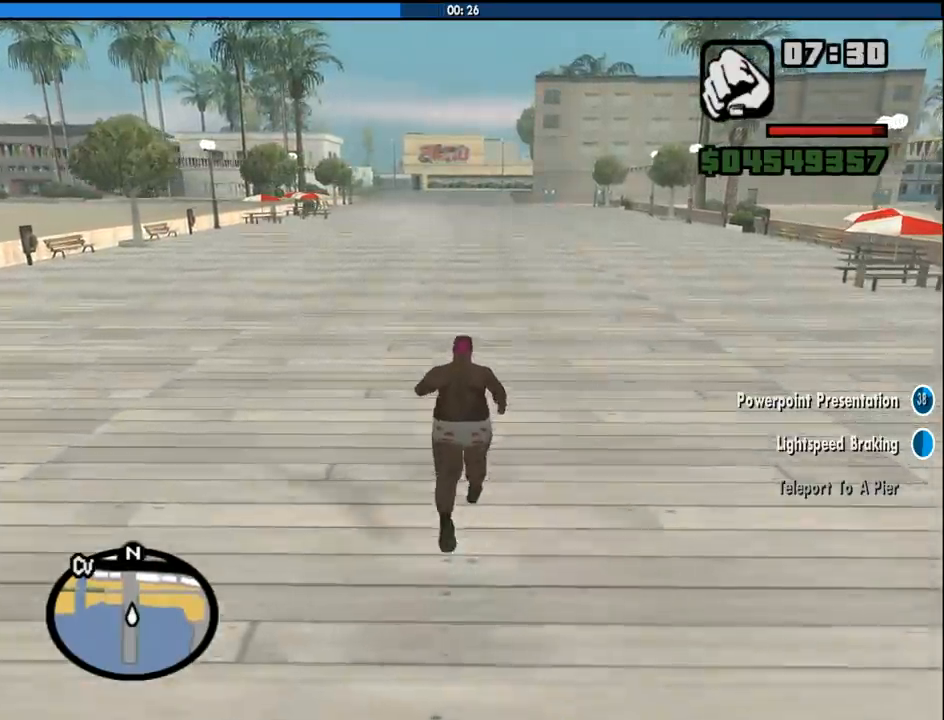
{"keys": ["w"], "mouse": ["wheel_up"], "events": [[83, "mouse_wheel_down", "down"], [116, "mouse_wheel_up", "up"], [166, "mouse_wheel_down", "up"], [216, "mouse_wheel_up", "down"], [316, "mouse_wheel_down", "down"], [316, "mouse_wheel_up", "up"], [400, "mouse_wheel_down", "up"], [450, "mouse_wheel_up", "down"]]}
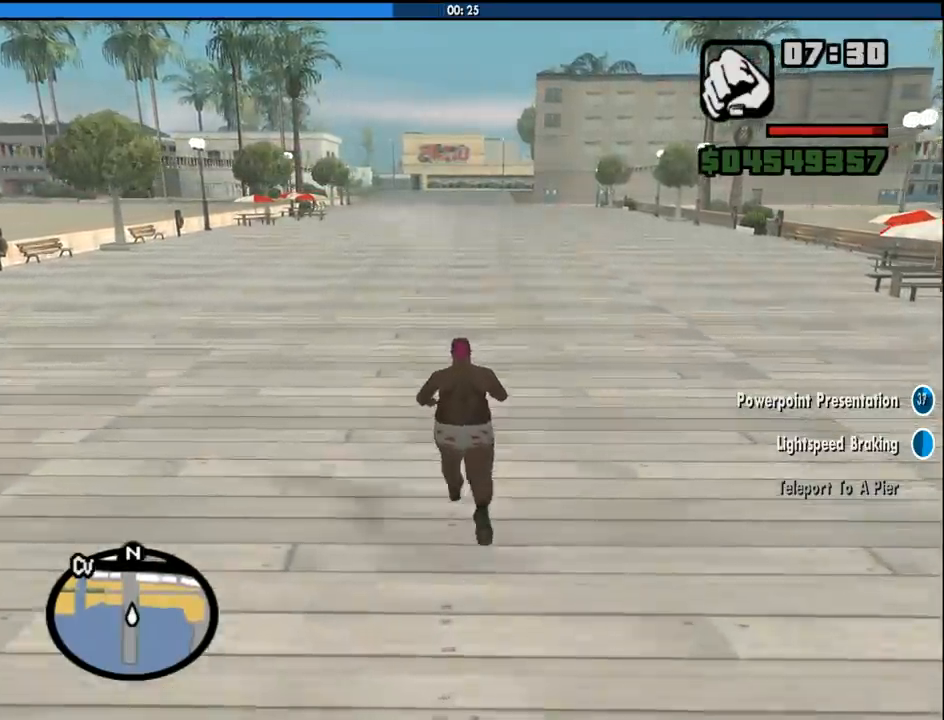
{"keys": ["w"], "mouse": ["wheel_down"], "events": [[50, "mouse_wheel_down", "down"], [50, "mouse_wheel_up", "up"], [133, "mouse_wheel_down", "up"], [183, "mouse_wheel_up", "down"], [283, "mouse_wheel_down", "down"], [283, "mouse_wheel_up", "up"], [366, "mouse_wheel_down", "up"], [366, "mouse_wheel_up", "down"], [466, "mouse_wheel_down", "down"], [466, "mouse_wheel_up", "up"]]}
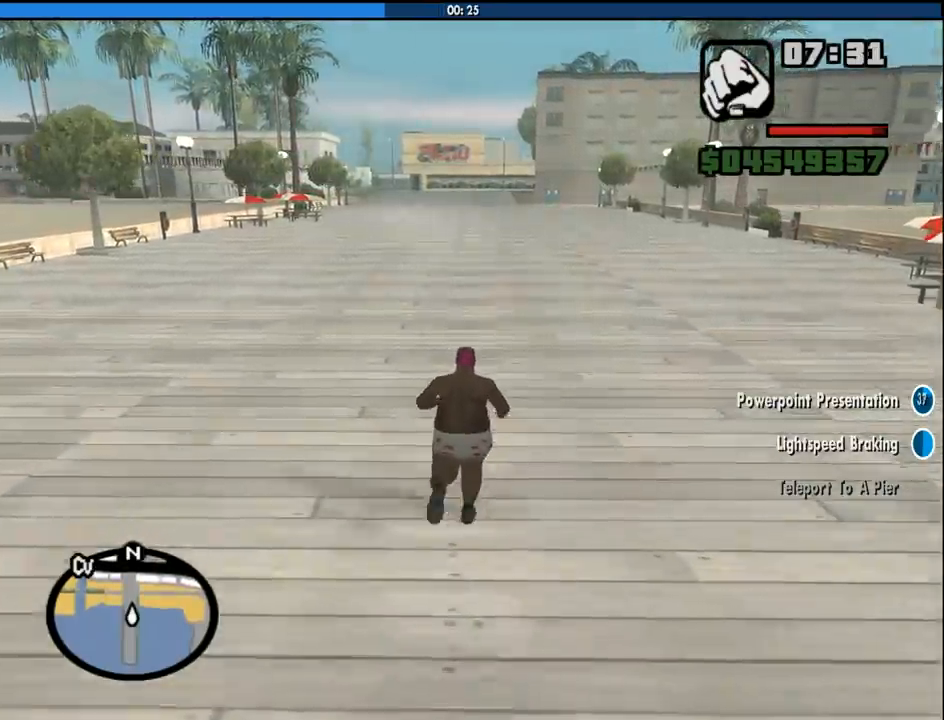
{"keys": ["w"], "mouse": [], "events": [[66, "mouse_wheel_down", "up"], [100, "mouse_wheel_up", "down"], [200, "mouse_wheel_up", "up"]]}
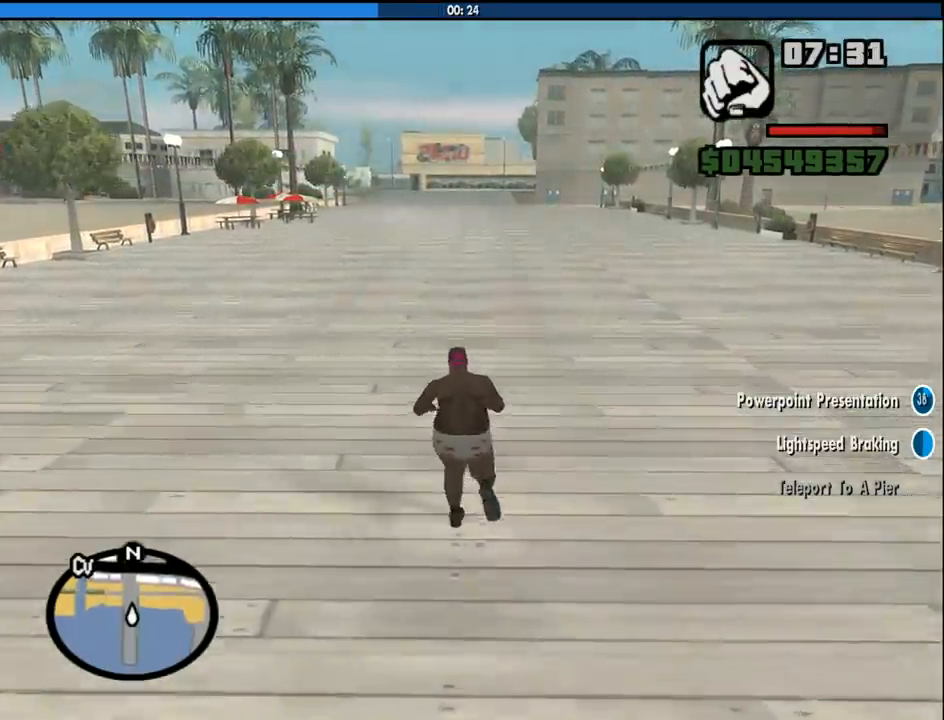
{"keys": ["space", "w"], "mouse": [], "events": [[33, "space", "down"], [83, "space", "up"], [166, "space", "down"], [266, "space", "up"], [366, "space", "down"], [400, "space", "up"], [500, "space", "down"]]}
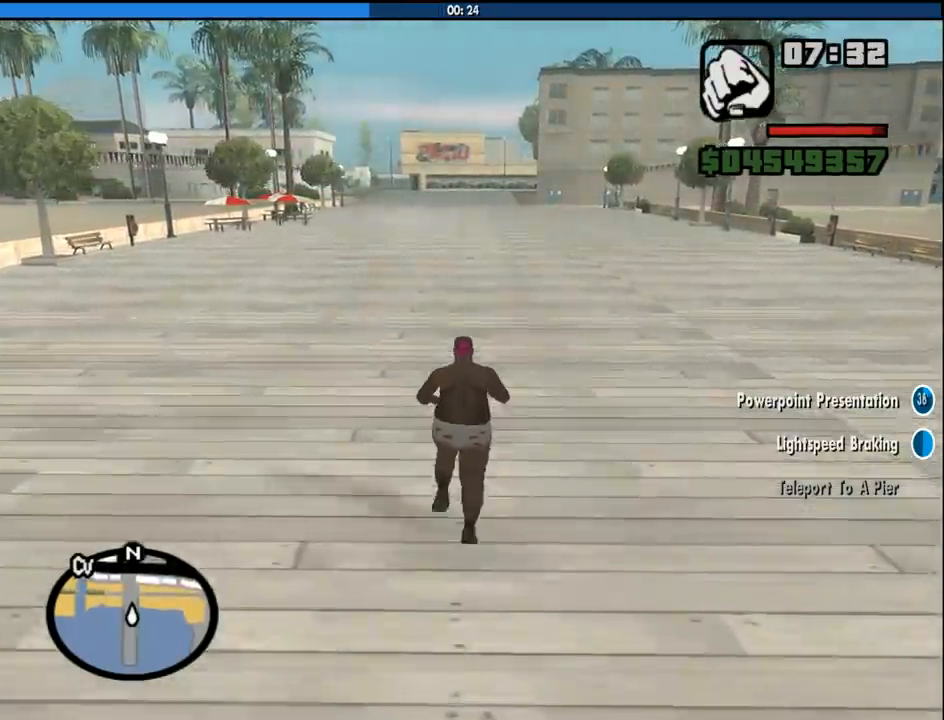
{"keys": ["space", "w"], "mouse": [], "events": [[100, "space", "up"], [133, "space", "down"], [233, "space", "up"], [333, "space", "down"], [416, "space", "up"], [466, "space", "down"]]}
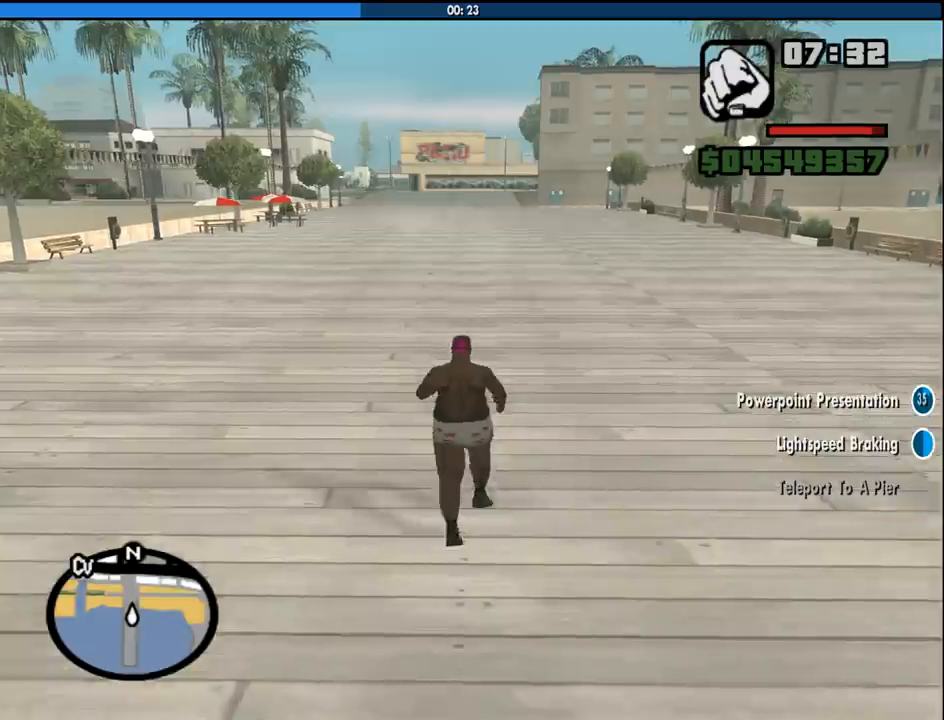
{"keys": ["w"], "mouse": [], "events": [[66, "space", "up"], [150, "space", "down"], [250, "space", "up"], [350, "space", "down"], [433, "space", "up"]]}
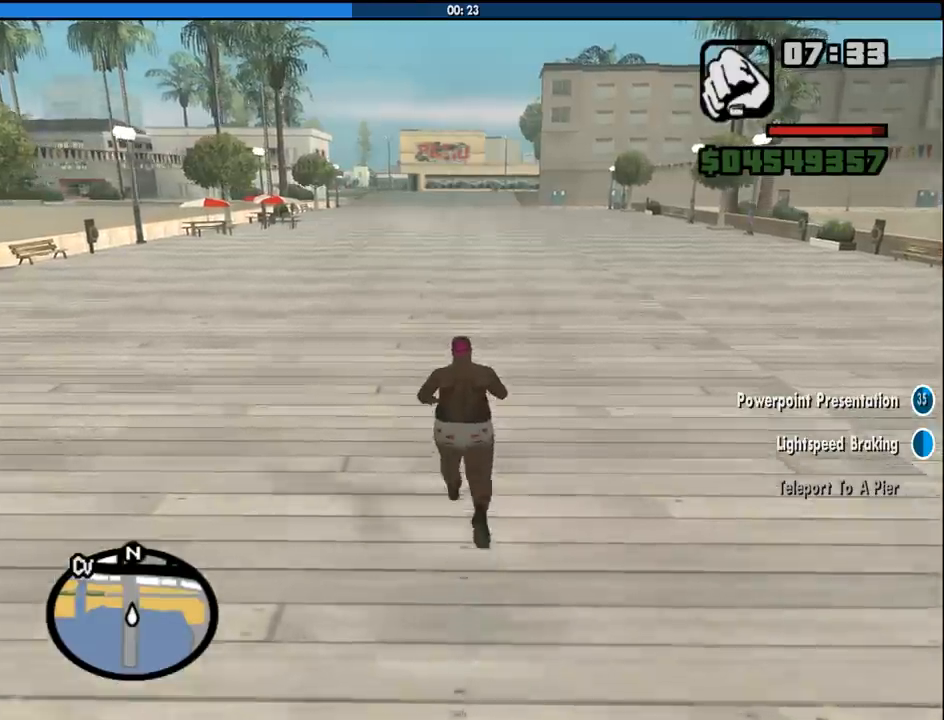
{"keys": ["w"], "mouse": [], "events": [[33, "space", "down"], [116, "space", "up"], [216, "space", "down"], [316, "space", "up"], [400, "space", "down"], [500, "space", "up"]]}
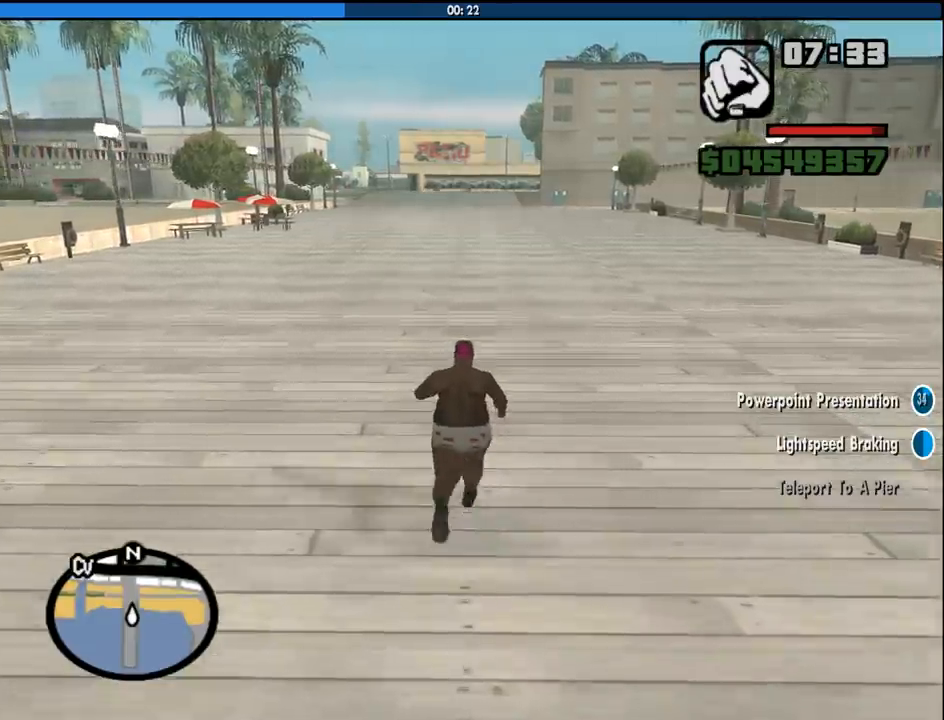
{"keys": ["space", "w"], "mouse": [], "events": [[100, "space", "down"], [183, "space", "up"], [283, "space", "down"], [366, "space", "up"], [466, "space", "down"]]}
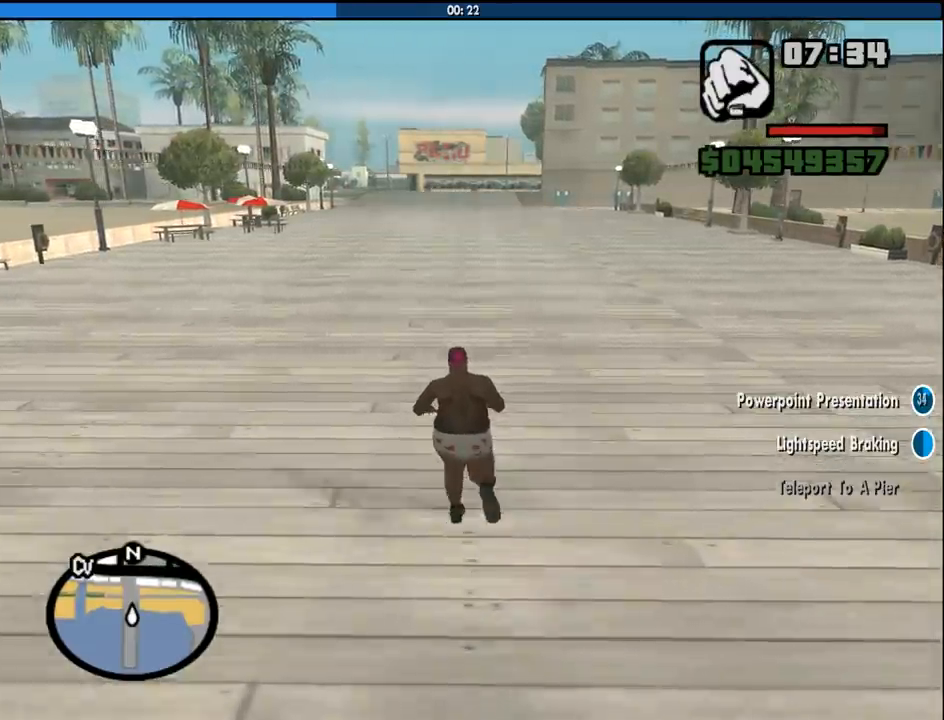
{"keys": ["w"], "mouse": [], "events": [[50, "space", "up"]]}
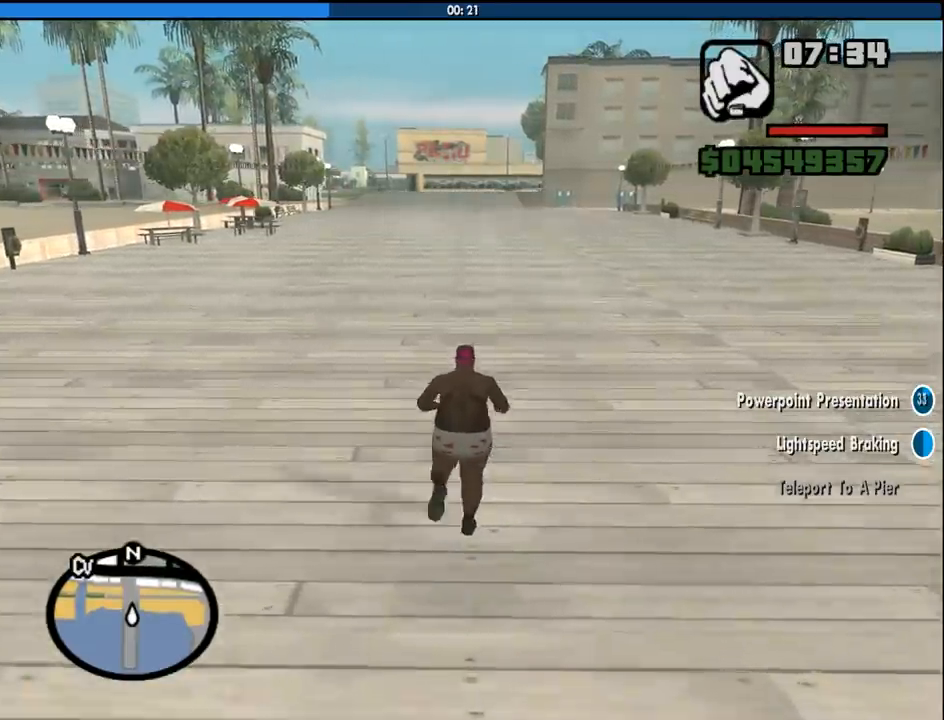
{"keys": ["w"], "mouse": [], "events": [[83, "shift", "down"], [266, "shift", "up"]]}
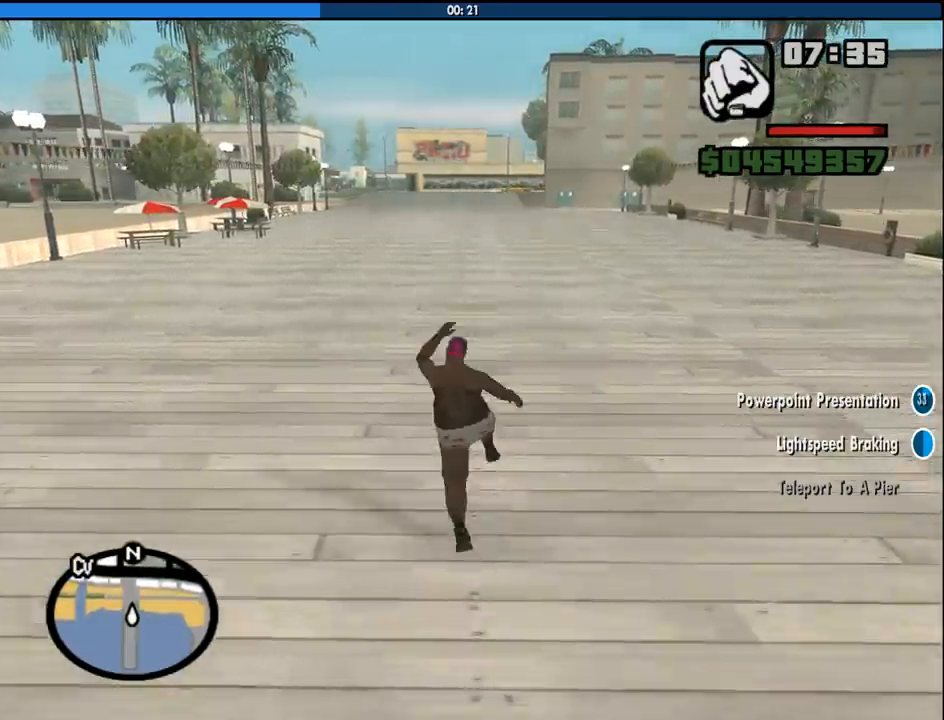
{"keys": ["w"], "mouse": [], "events": []}
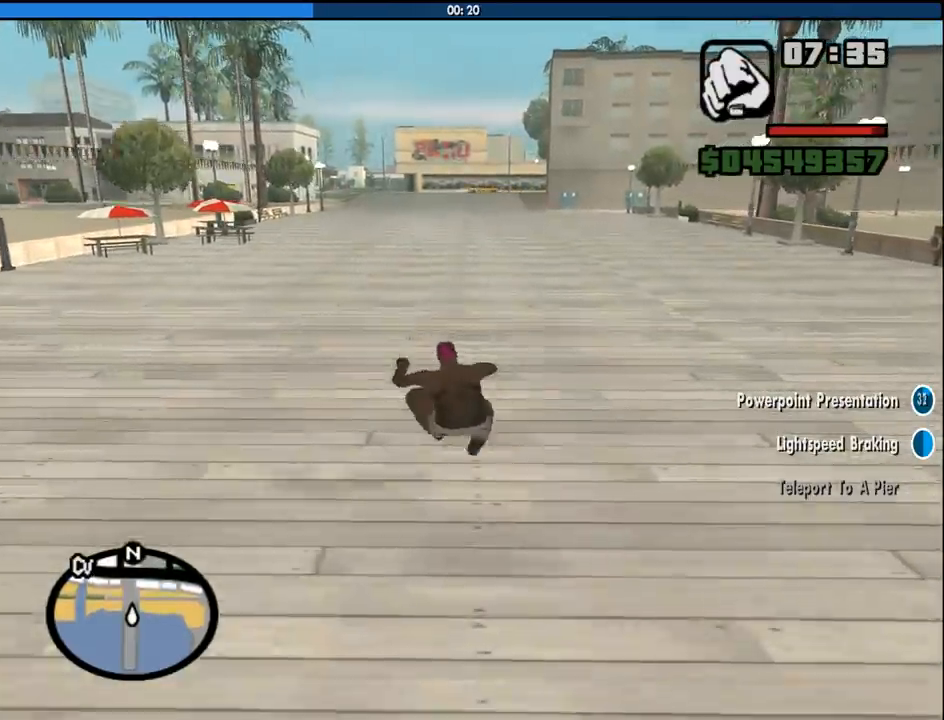
{"keys": ["w"], "mouse": [], "events": []}
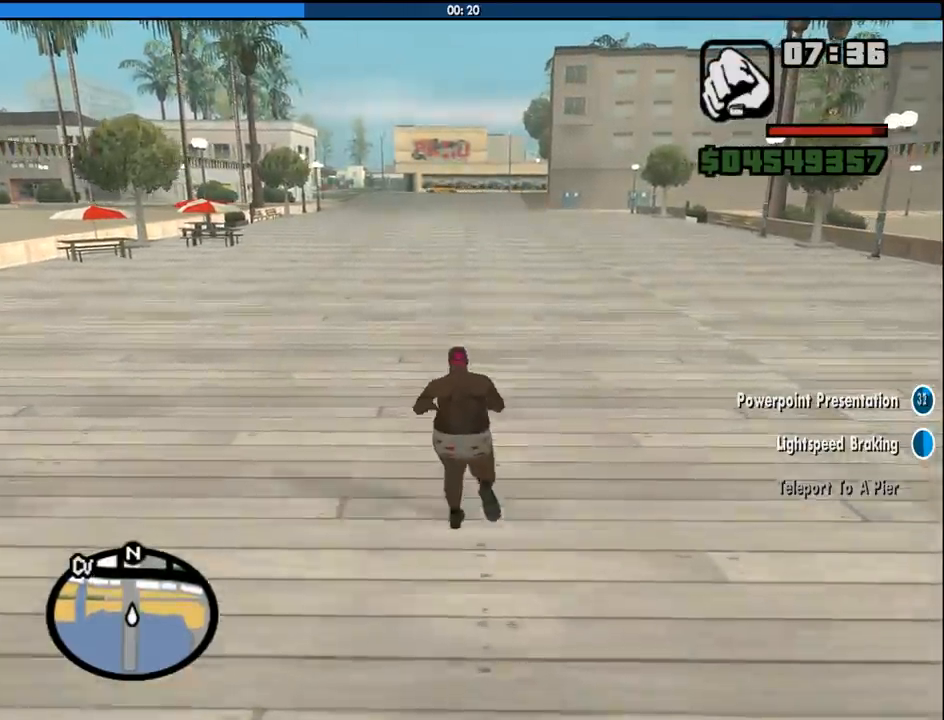
{"keys": ["w"], "mouse": [], "events": [[116, "shift", "down"], [366, "shift", "up"]]}